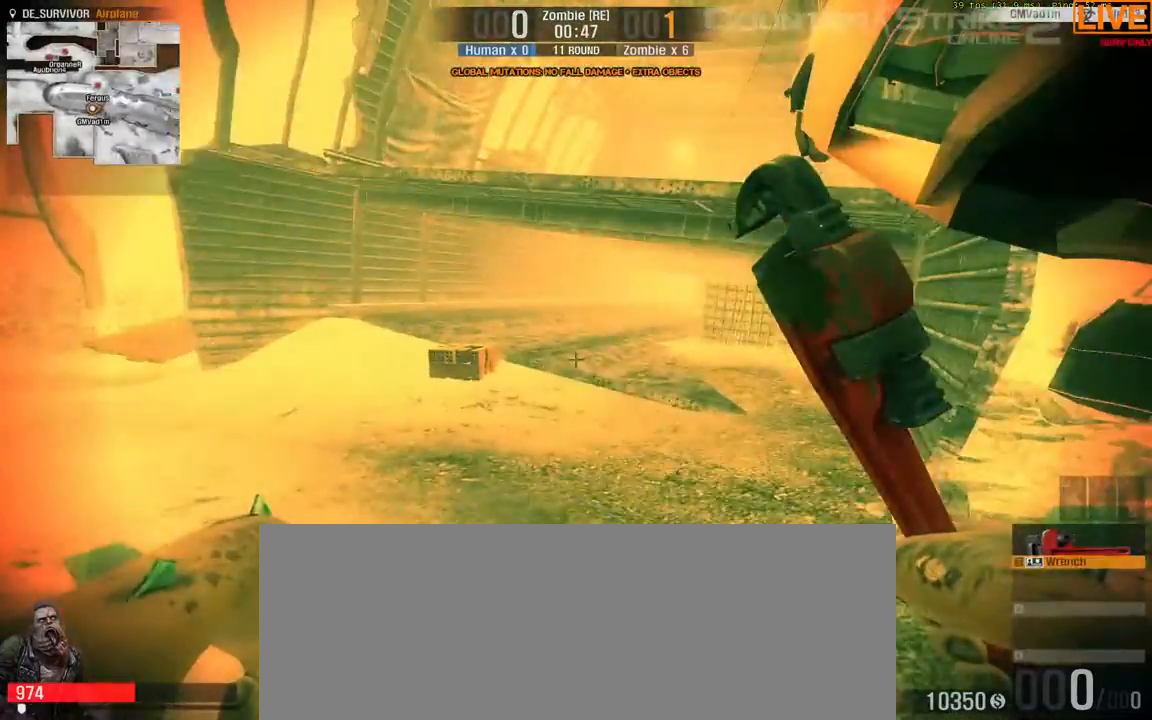
Gameplay with keyboard; each line is a JSON object with the keys held at the frame after it. "events" lists presses ("down") and releases ("up") of ".", "/", "0", "1", "2", "3", "4", "5", "6", "7", "8", "9", "a", "alt_l", "alt_r", "b", "backslash", "backspace", "c", "caps_lock", "comma", "ctrl_l", "ctrl_r", "d", "down", "e", "equals", "escape", "f", "f1", "f10", "f11", "f12", "f2", "f3", "f4", "f5", "f6", "f7", "f8", "f9", "g", "h", "i", "j", "k", "l", "lbracket", "left", "m", "minus", "n", "o", "p", "q", "quote", "r", "rbracket", "return", "right", "s", "semicolon", "shift_l", "shift_r", "space", "super", "t", "tab", "tilde", "u", "up", "v", "w", "x", "y" and "z" between this image and that frame as [ms after this image, input, new state], when the widget could be followed in between. No other keys are recorded. Mouse input is not recorded.
{"keys": [], "events": []}
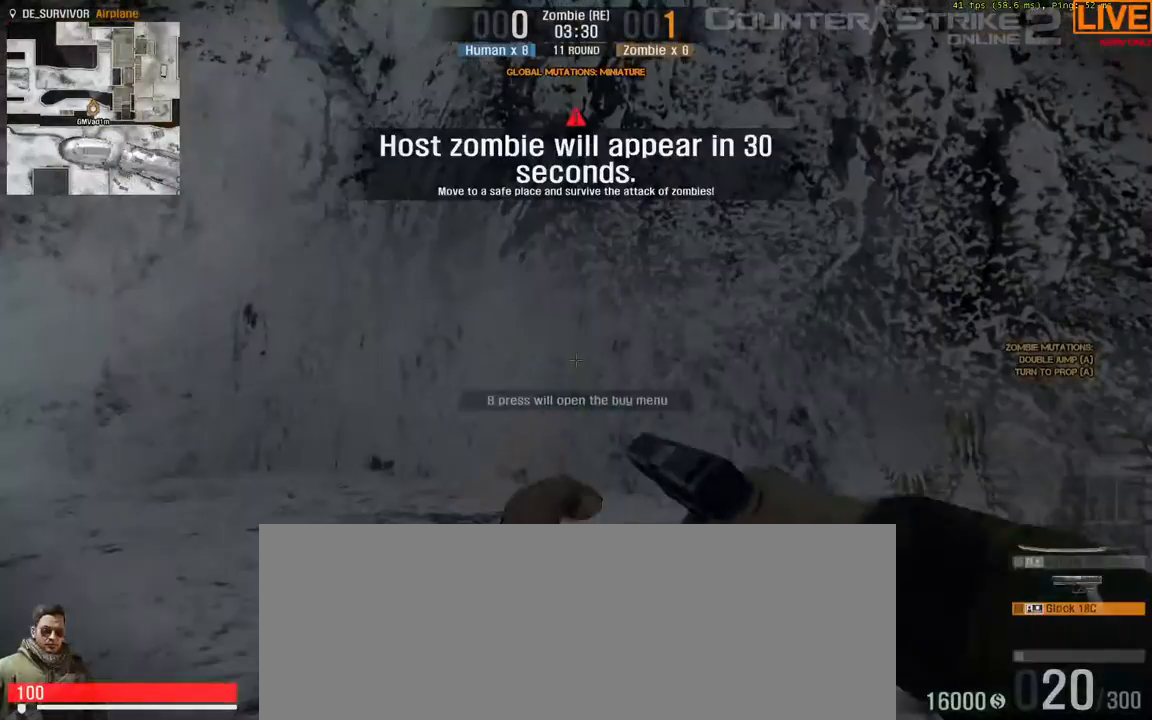
{"keys": [], "events": []}
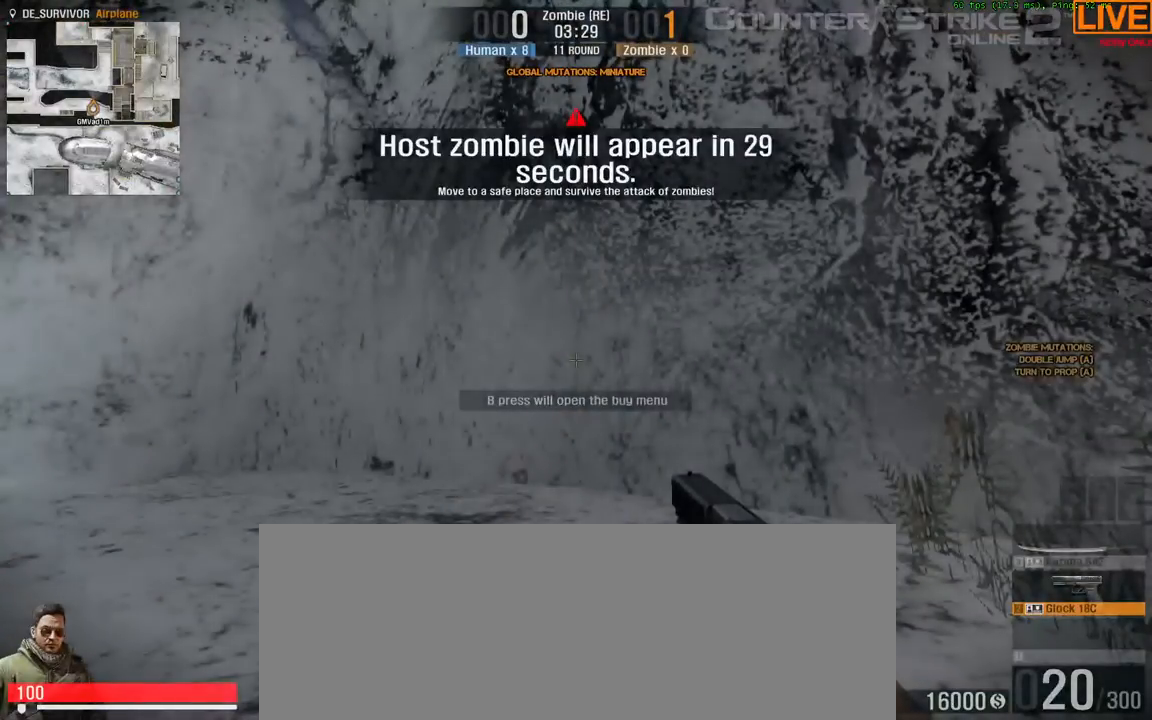
{"keys": [], "events": [[133, "f1", "down"], [333, "f1", "up"]]}
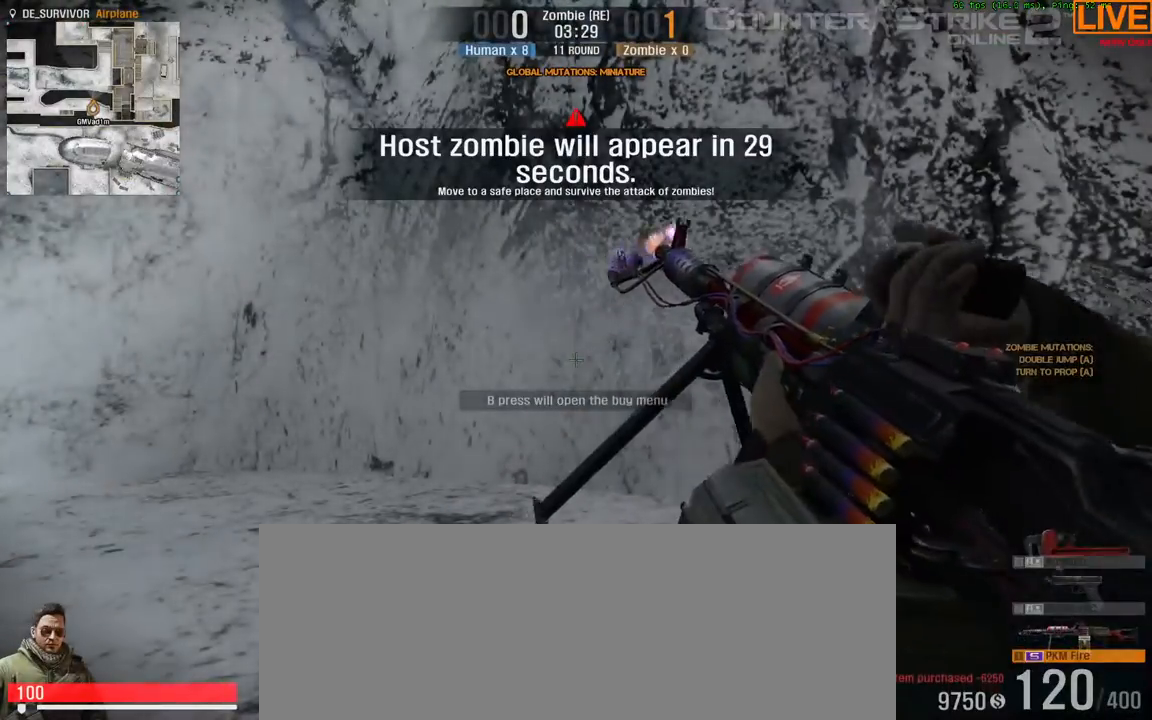
{"keys": [], "events": []}
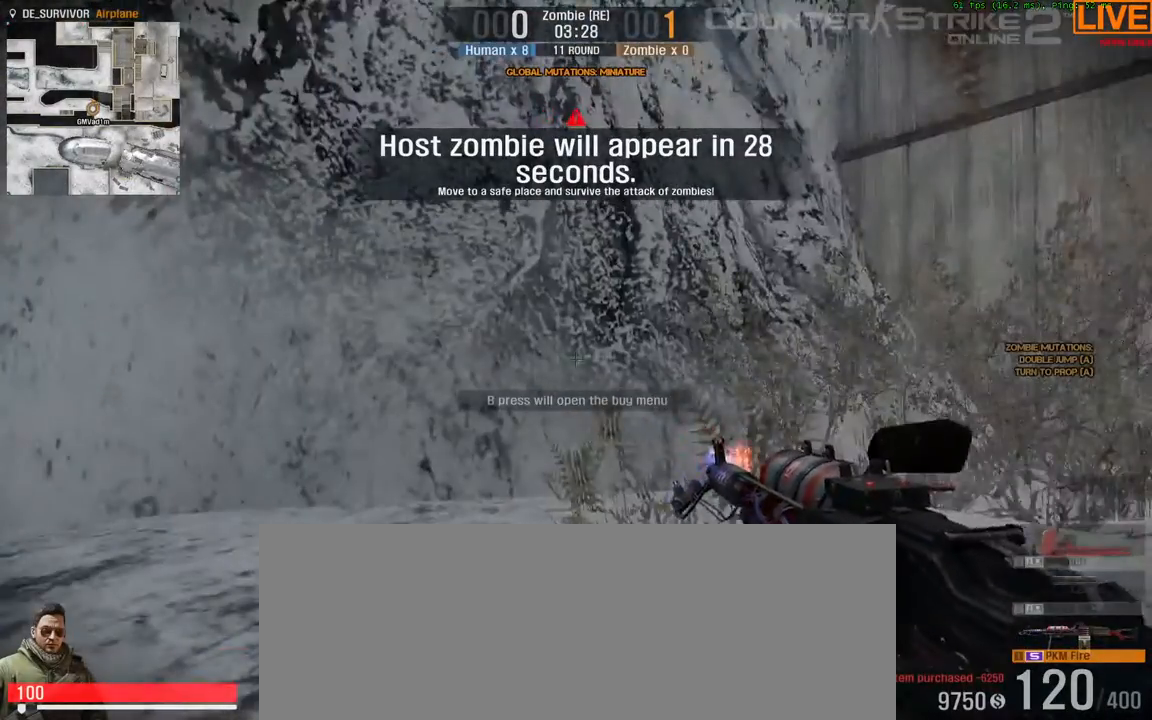
{"keys": ["w"], "events": [[350, "w", "down"]]}